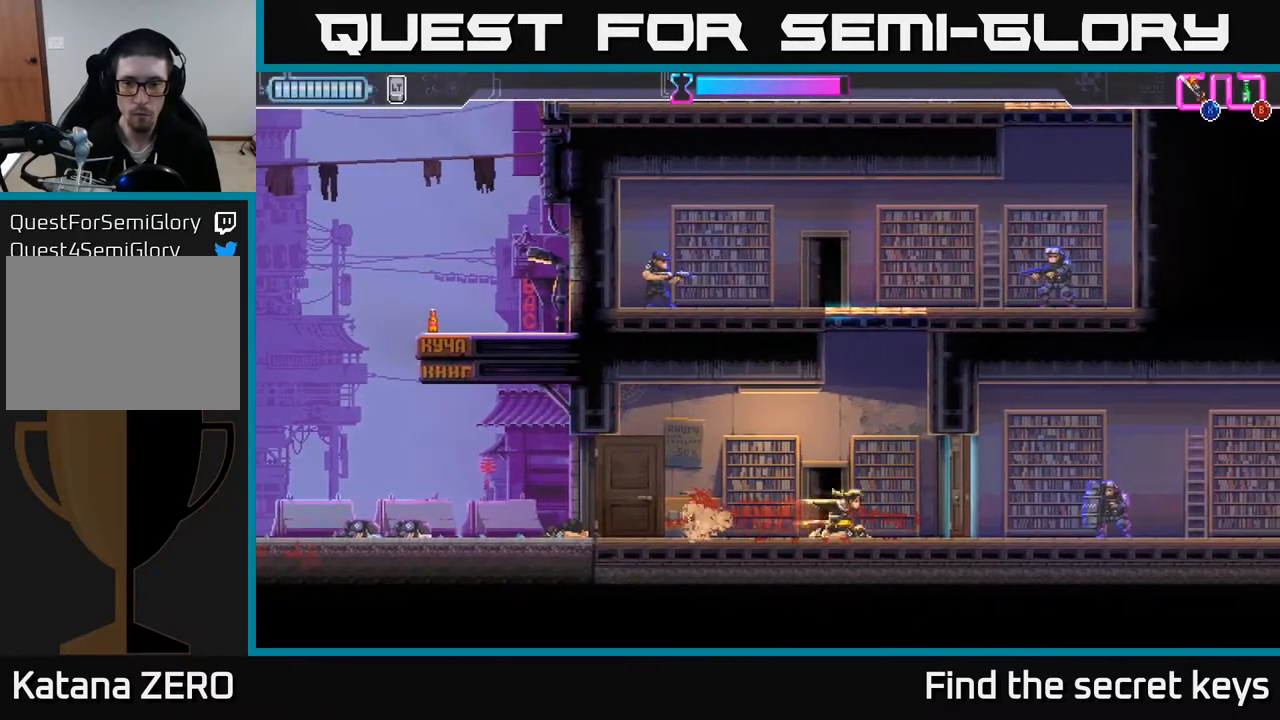
Gameplay with a controller (Xbox layout); each line is a JSON object with the inputs held at the frame after it. "events" lists button and stick changes between this image and that frame as [ms after this image, input, new state], when the widget could be followed in between.
{"buttons": ["R2"], "left_stick": "right", "right_stick": "center", "events": [[100, "X", "down"], [250, "X", "up"], [367, "R2", "down"]]}
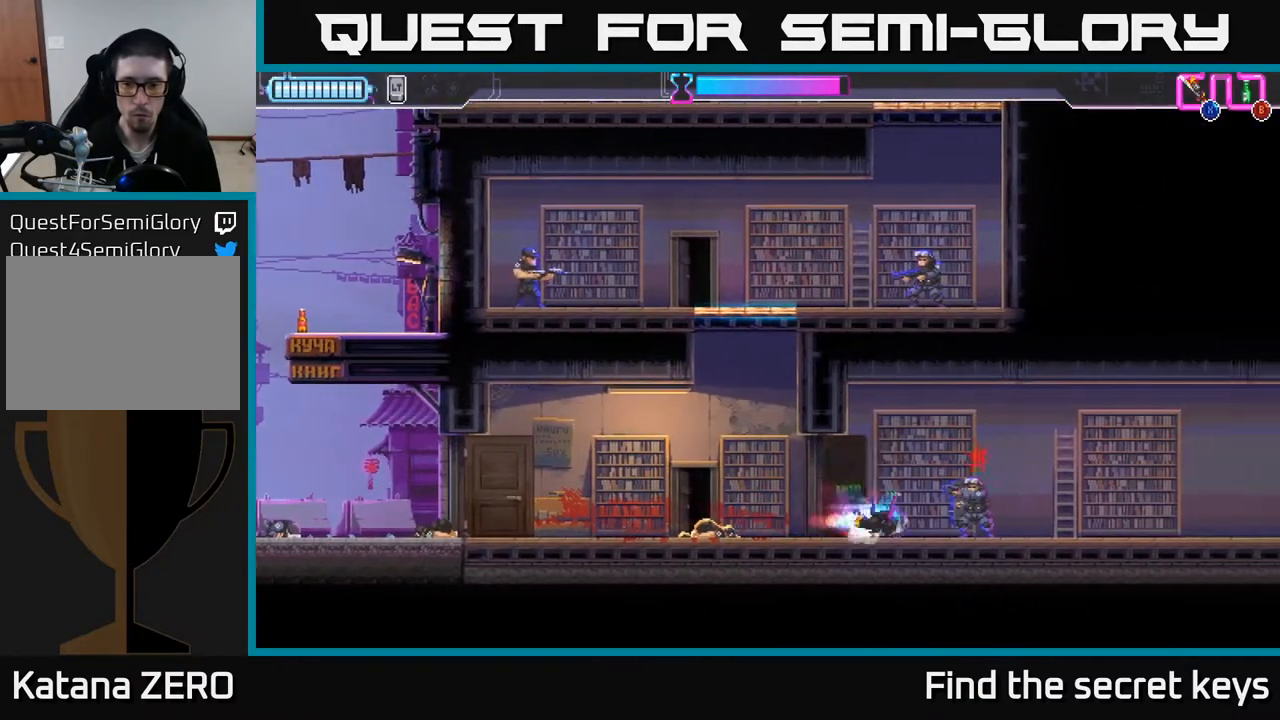
{"buttons": [], "left_stick": "left", "right_stick": "center", "events": [[167, "R2", "up"], [217, "left_stick", "left"], [250, "X", "down"], [333, "X", "up"], [333, "left_stick", "center"], [483, "left_stick", "left"]]}
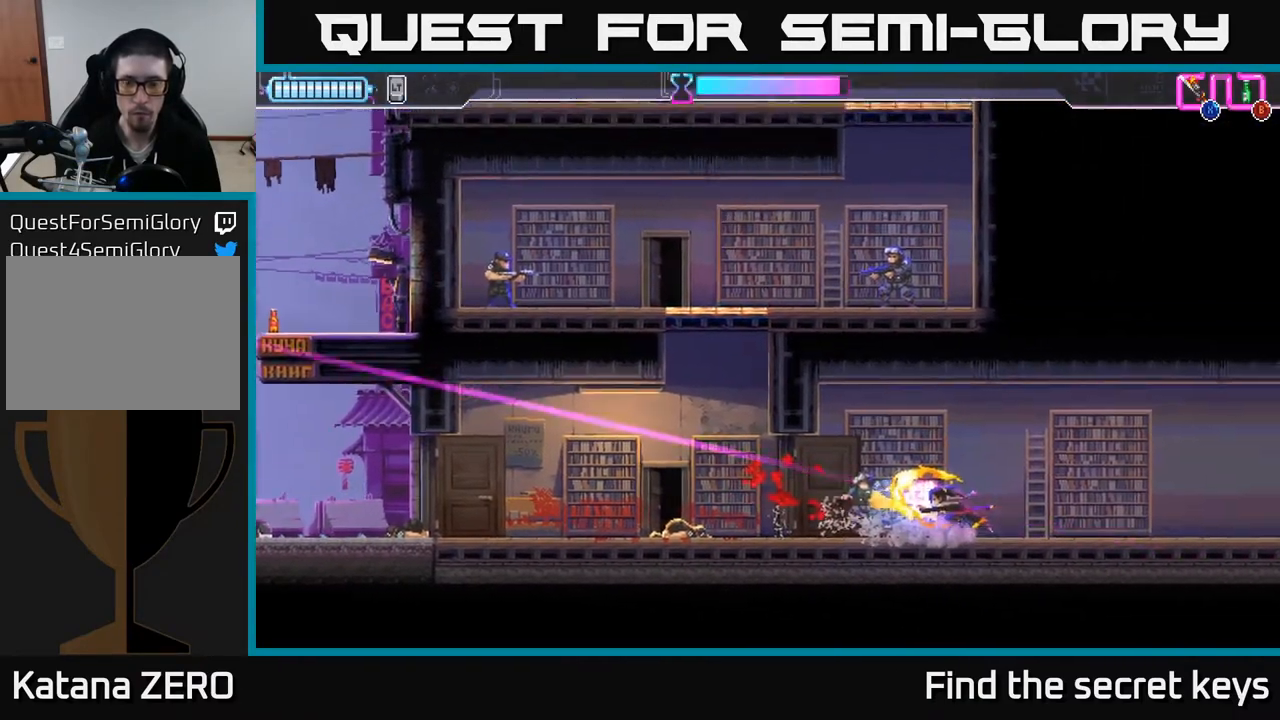
{"buttons": [], "left_stick": "left", "right_stick": "center", "events": []}
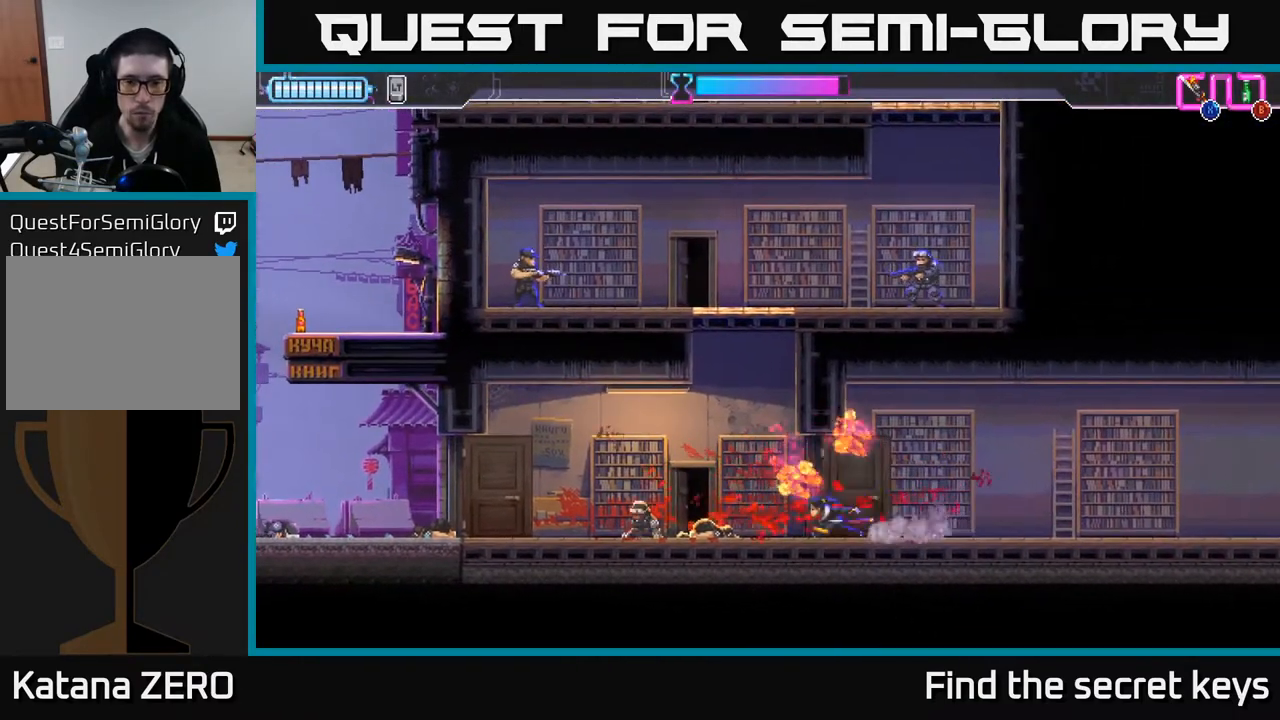
{"buttons": [], "left_stick": "up-left", "right_stick": "center", "events": [[117, "A", "down"], [183, "left_stick", "up-right"], [300, "left_stick", "up"], [350, "X", "down"], [400, "A", "up"], [450, "X", "up"], [483, "left_stick", "up-left"]]}
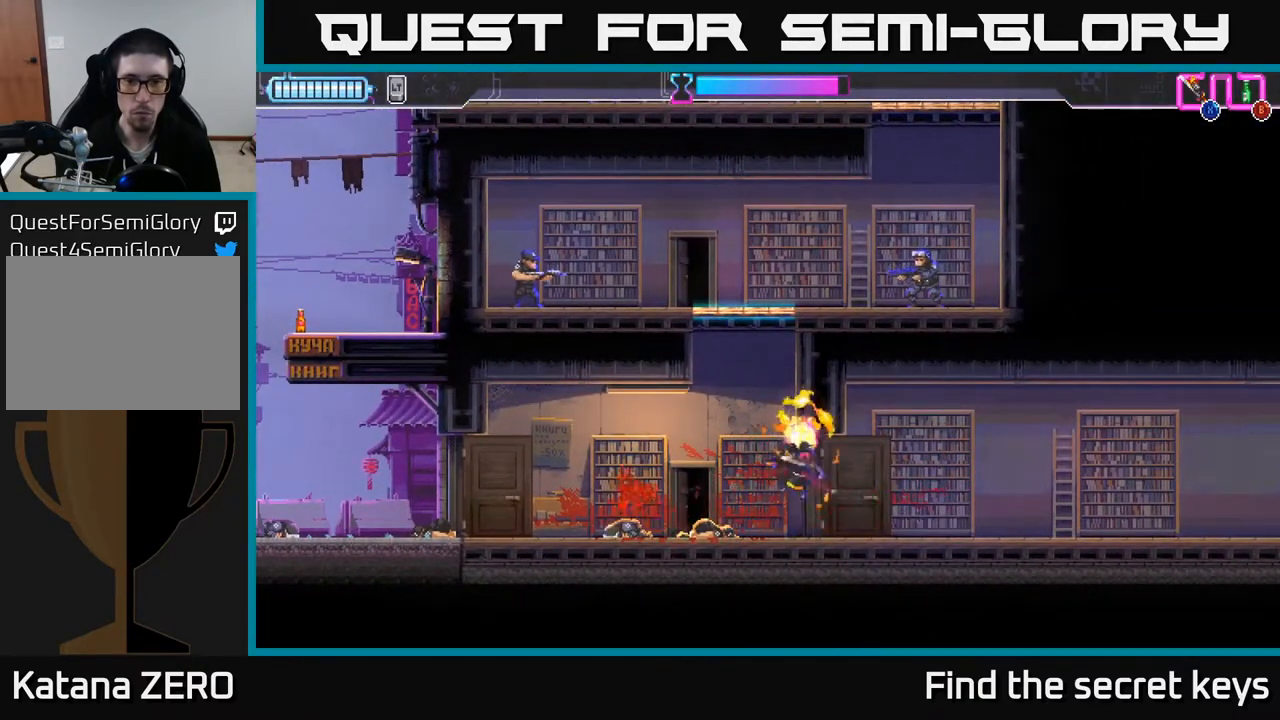
{"buttons": ["A"], "left_stick": "center", "right_stick": "center", "events": [[233, "left_stick", "up"], [383, "left_stick", "center"], [433, "A", "down"]]}
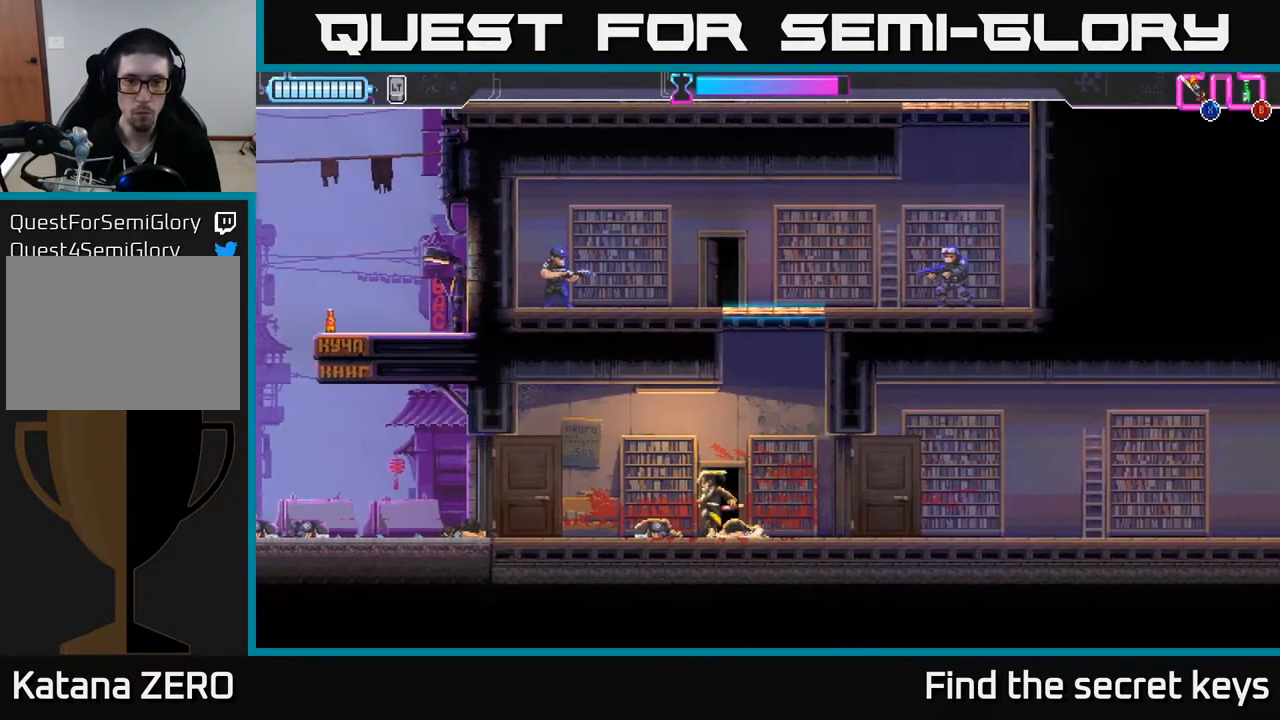
{"buttons": [], "left_stick": "center", "right_stick": "center", "events": [[33, "left_stick", "right"], [217, "left_stick", "up"], [250, "A", "up"], [267, "X", "down"], [317, "X", "up"], [417, "left_stick", "center"]]}
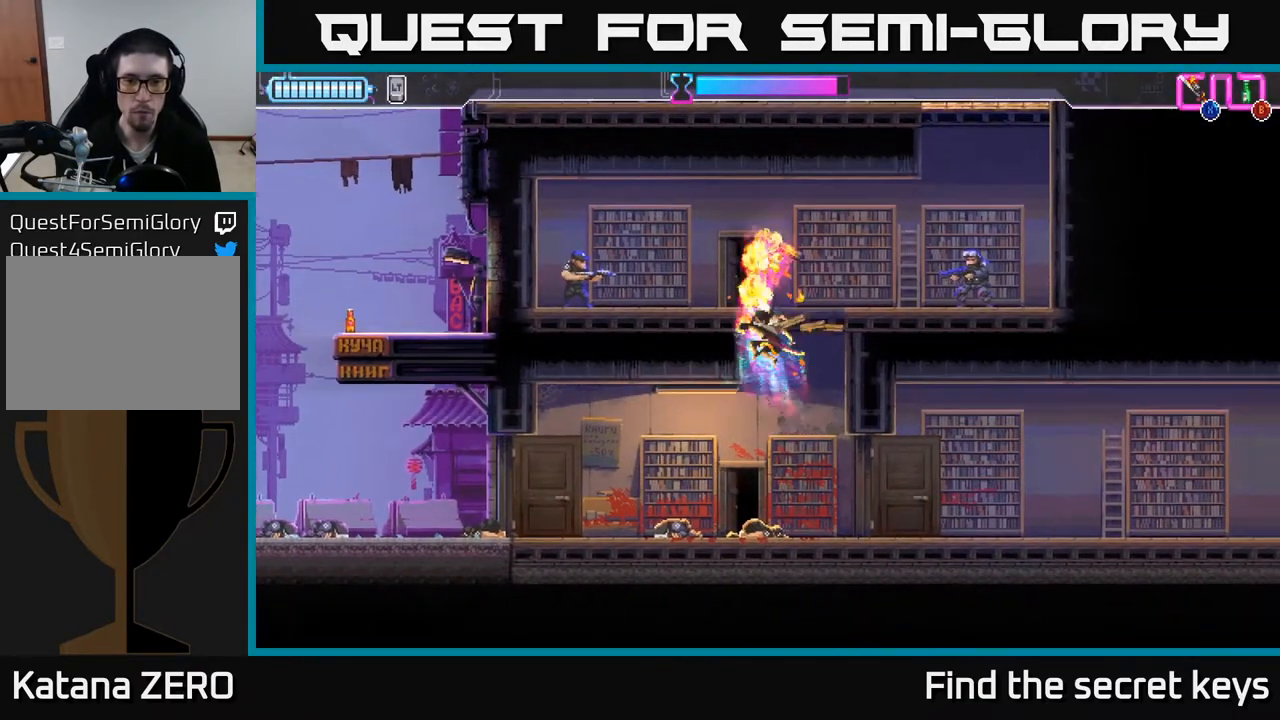
{"buttons": [], "left_stick": "down-right", "right_stick": "center", "events": [[317, "left_stick", "down"], [400, "A", "down"], [483, "A", "up"], [483, "left_stick", "down-right"]]}
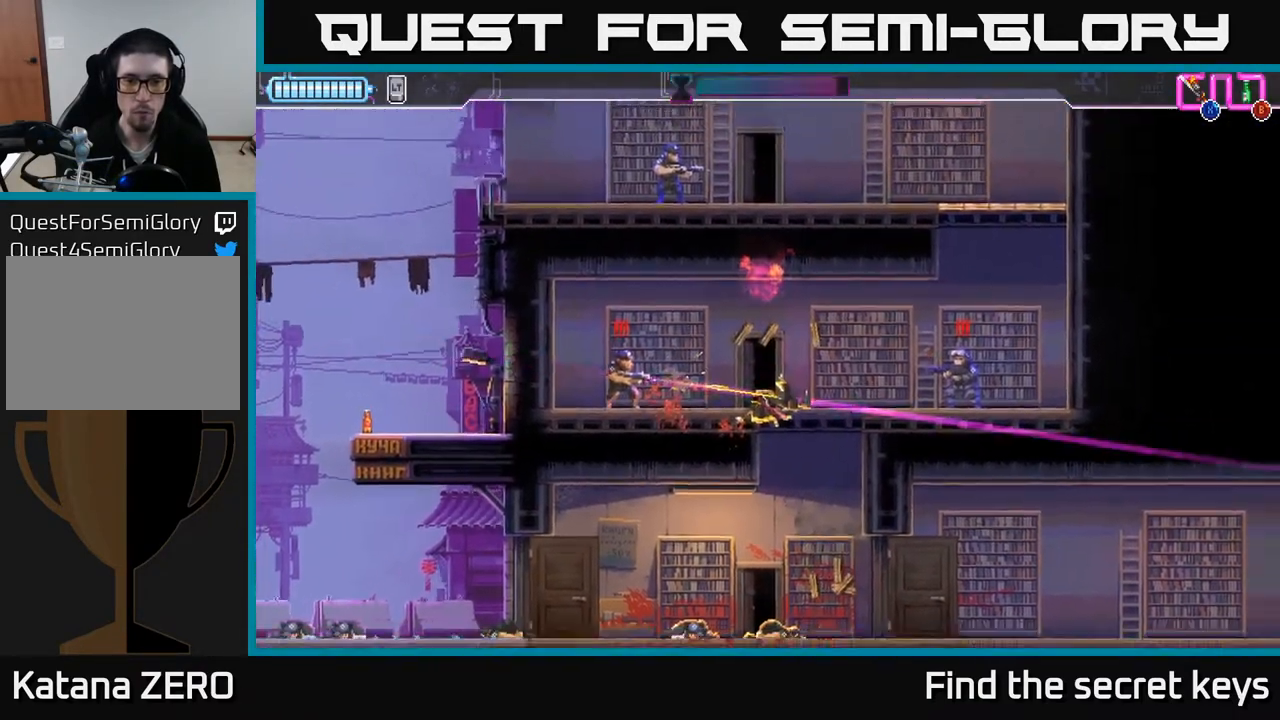
{"buttons": ["A"], "left_stick": "center", "right_stick": "center", "events": [[100, "left_stick", "down"], [267, "left_stick", "center"], [483, "A", "down"]]}
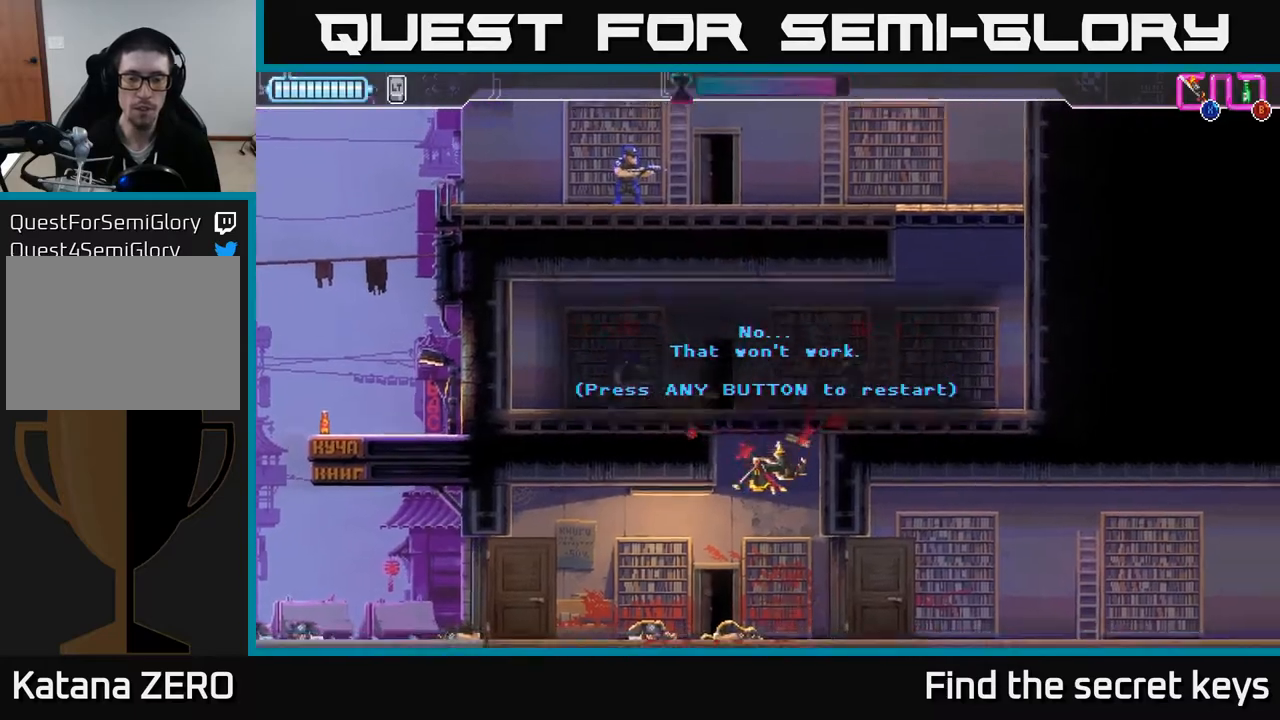
{"buttons": [], "left_stick": "right", "right_stick": "center", "events": [[100, "A", "up"], [217, "A", "down"], [333, "A", "up"], [433, "left_stick", "right"]]}
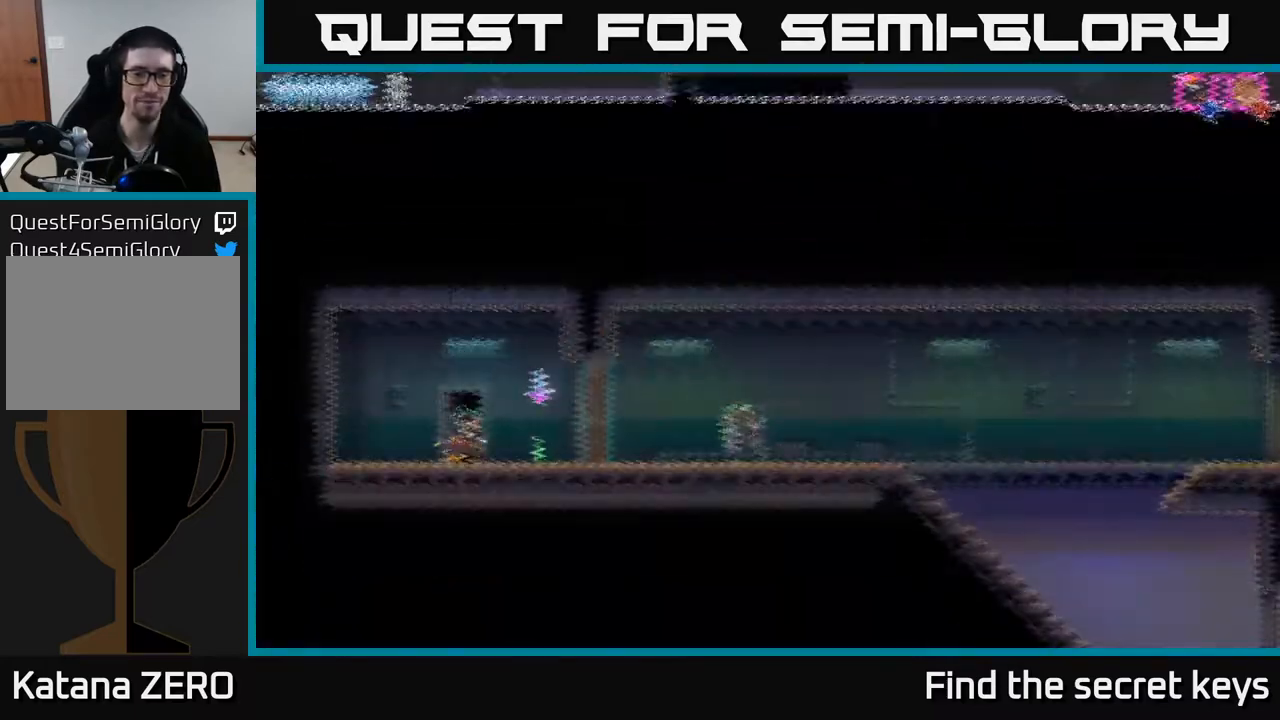
{"buttons": [], "left_stick": "right", "right_stick": "center", "events": [[383, "B", "down"], [467, "B", "up"]]}
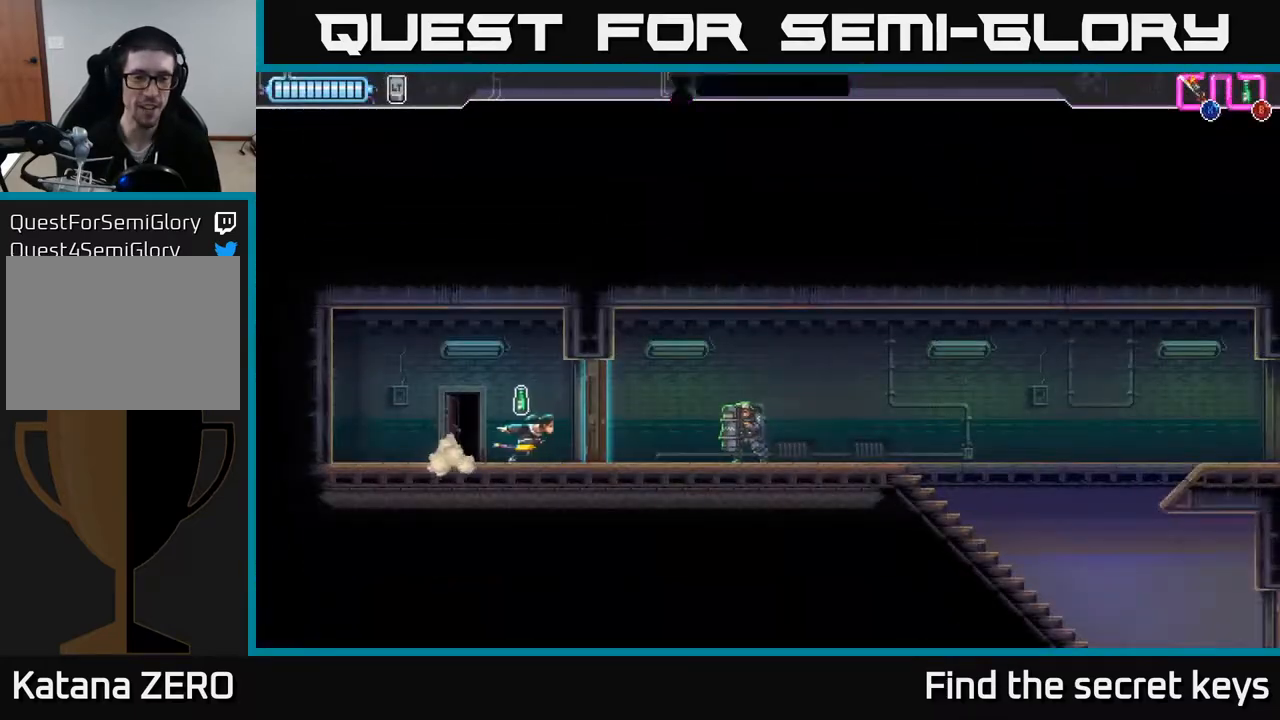
{"buttons": ["R2"], "left_stick": "right", "right_stick": "center", "events": [[117, "X", "down"], [183, "X", "up"], [467, "R2", "down"]]}
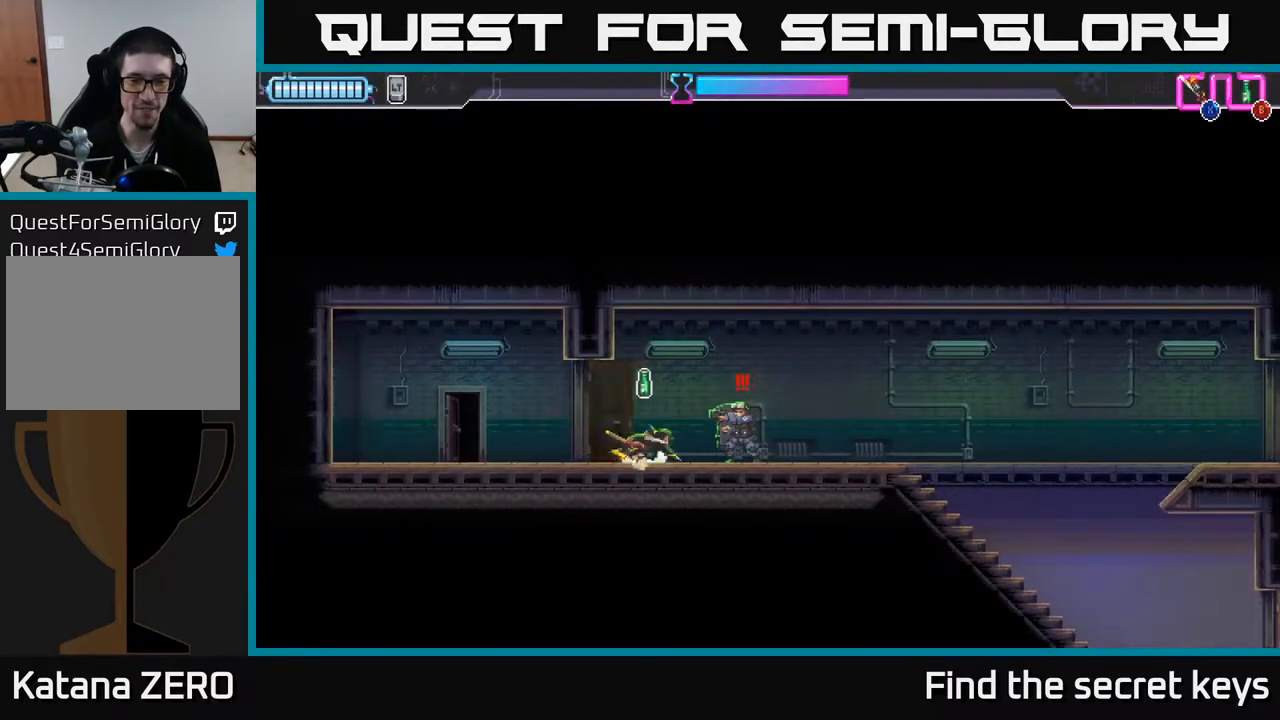
{"buttons": [], "left_stick": "center", "right_stick": "center", "events": [[167, "R2", "up"], [283, "left_stick", "left"], [333, "X", "down"], [383, "X", "up"], [400, "left_stick", "center"]]}
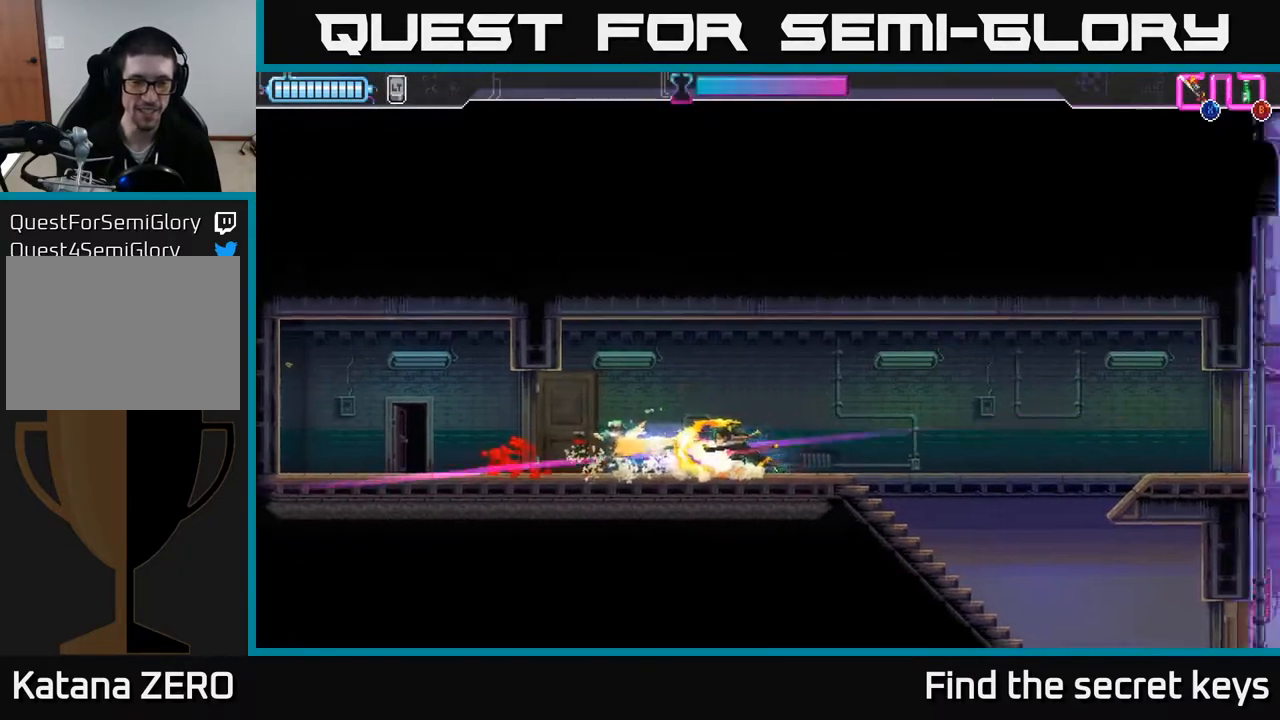
{"buttons": ["A"], "left_stick": "right", "right_stick": "center", "events": [[17, "left_stick", "right"], [433, "A", "down"]]}
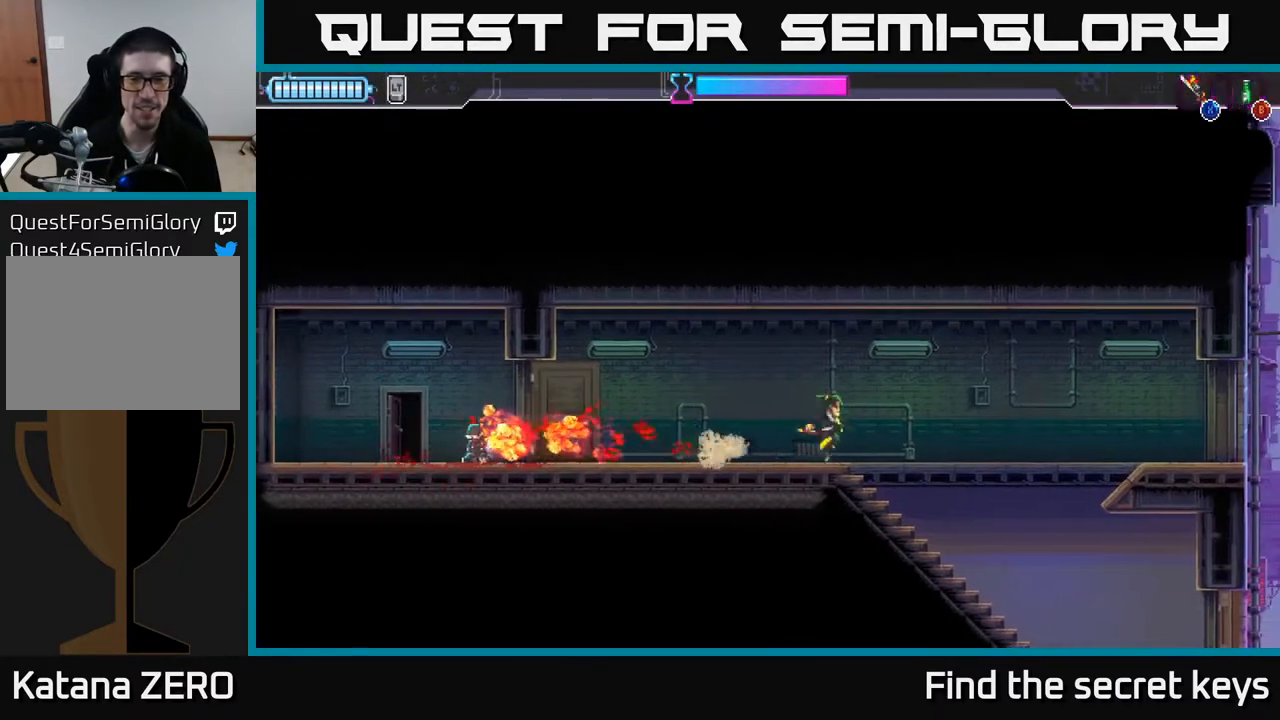
{"buttons": ["R2"], "left_stick": "right", "right_stick": "center", "events": [[17, "A", "up"], [483, "R2", "down"]]}
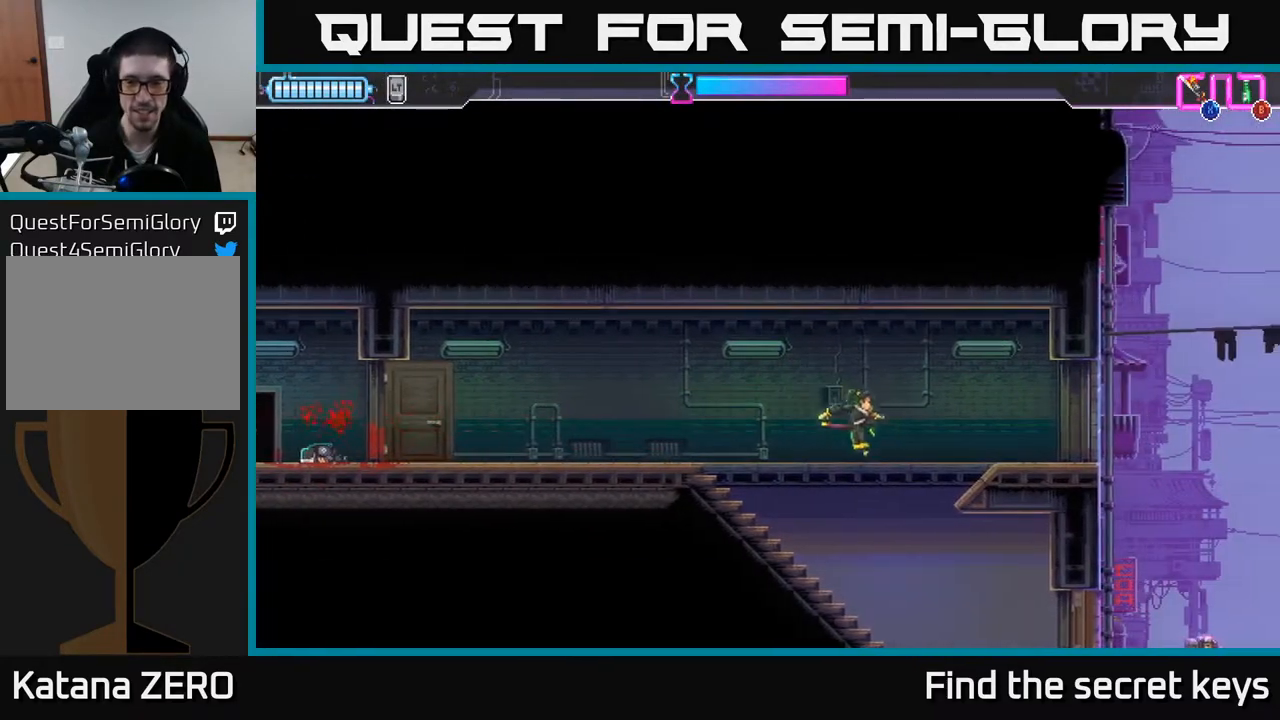
{"buttons": [], "left_stick": "right", "right_stick": "center", "events": [[167, "R2", "up"], [250, "X", "down"], [367, "X", "up"]]}
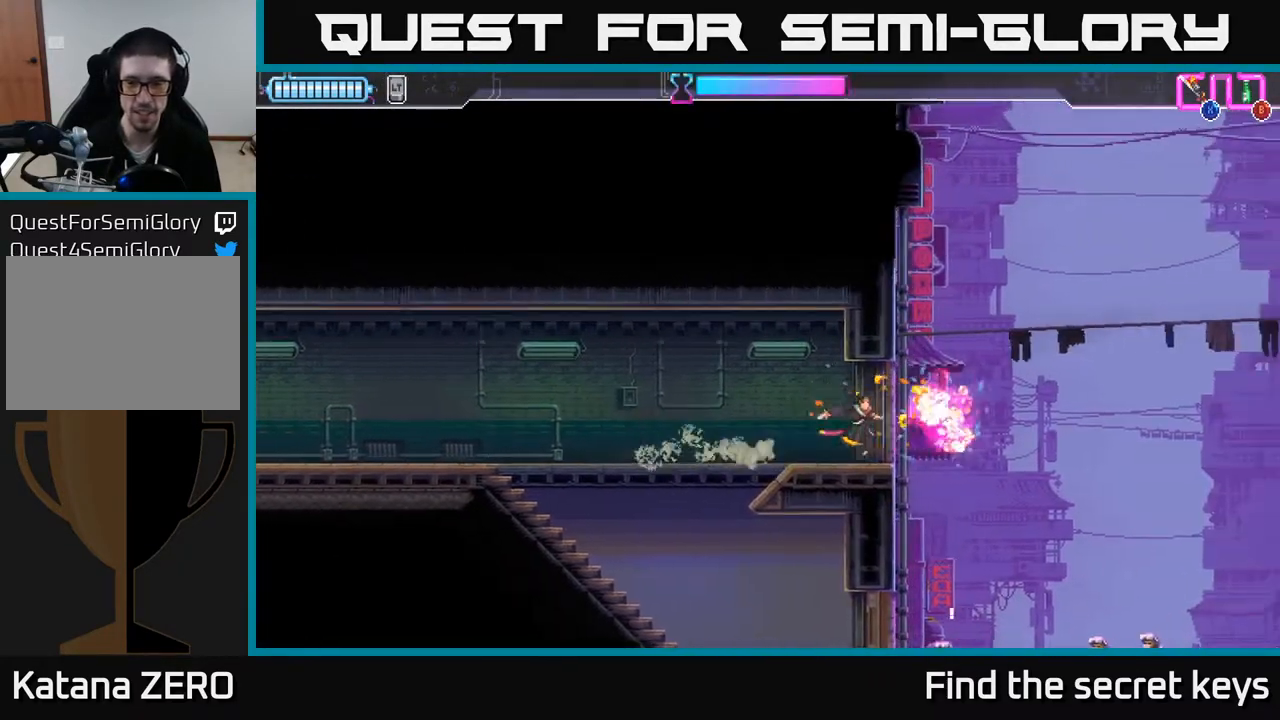
{"buttons": [], "left_stick": "down-right", "right_stick": "center", "events": [[33, "A", "down"], [133, "A", "up"], [417, "left_stick", "down-right"]]}
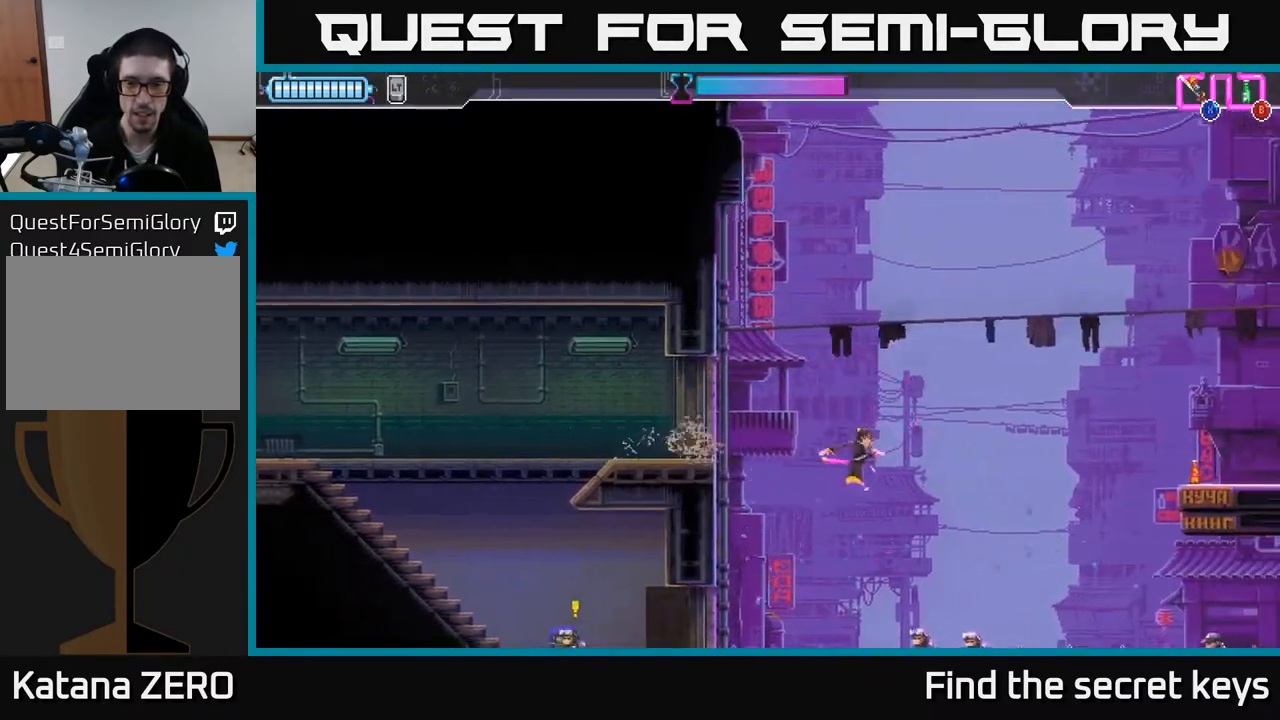
{"buttons": ["X"], "left_stick": "down-left", "right_stick": "center", "events": [[50, "X", "down"], [133, "left_stick", "down"], [167, "X", "up"], [300, "left_stick", "center"], [450, "left_stick", "down-left"], [500, "X", "down"]]}
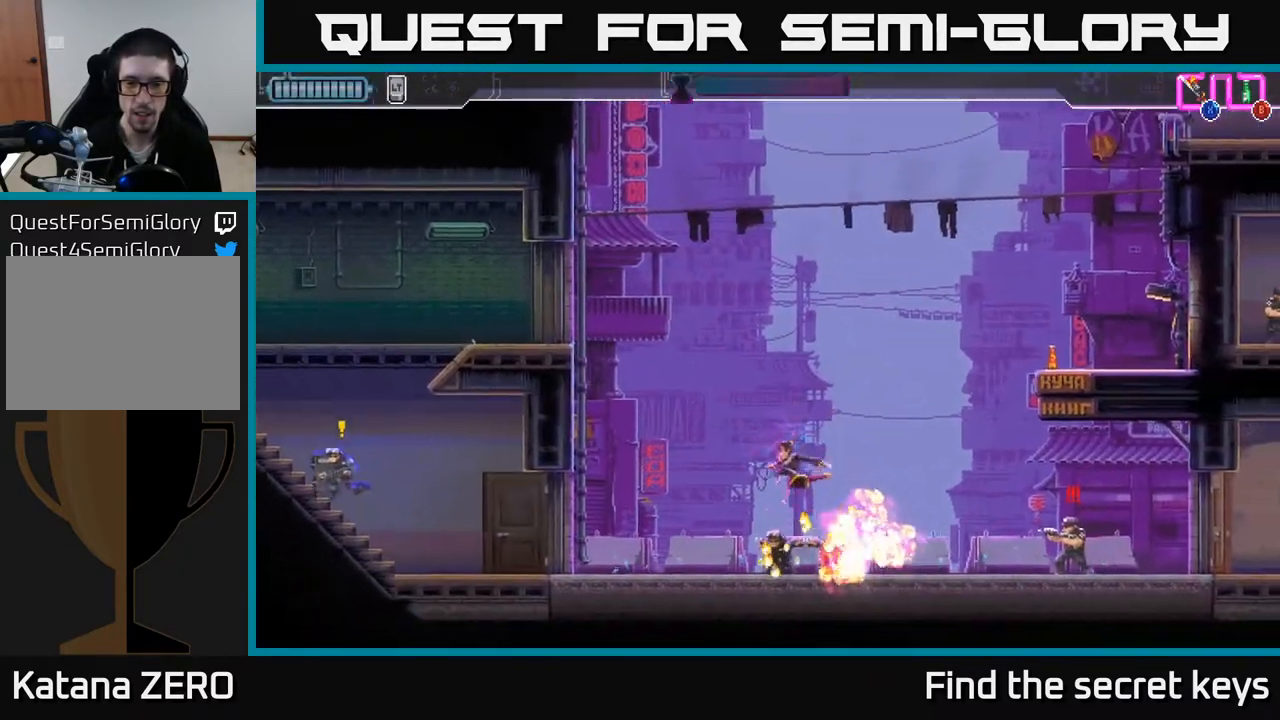
{"buttons": [], "left_stick": "right", "right_stick": "center", "events": [[100, "X", "up"], [167, "X", "down"], [200, "left_stick", "down-right"], [233, "X", "up"], [383, "left_stick", "right"]]}
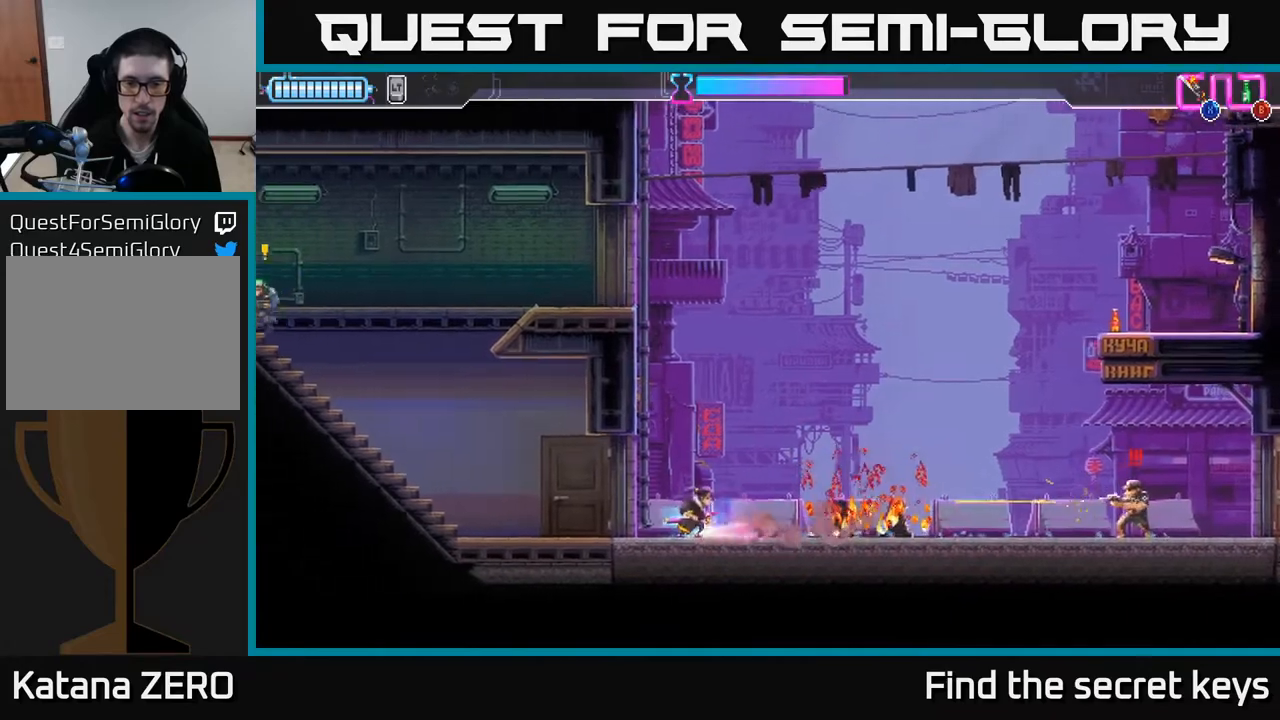
{"buttons": [], "left_stick": "right", "right_stick": "center", "events": [[50, "R2", "down"], [267, "R2", "up"], [367, "X", "down"], [433, "X", "up"]]}
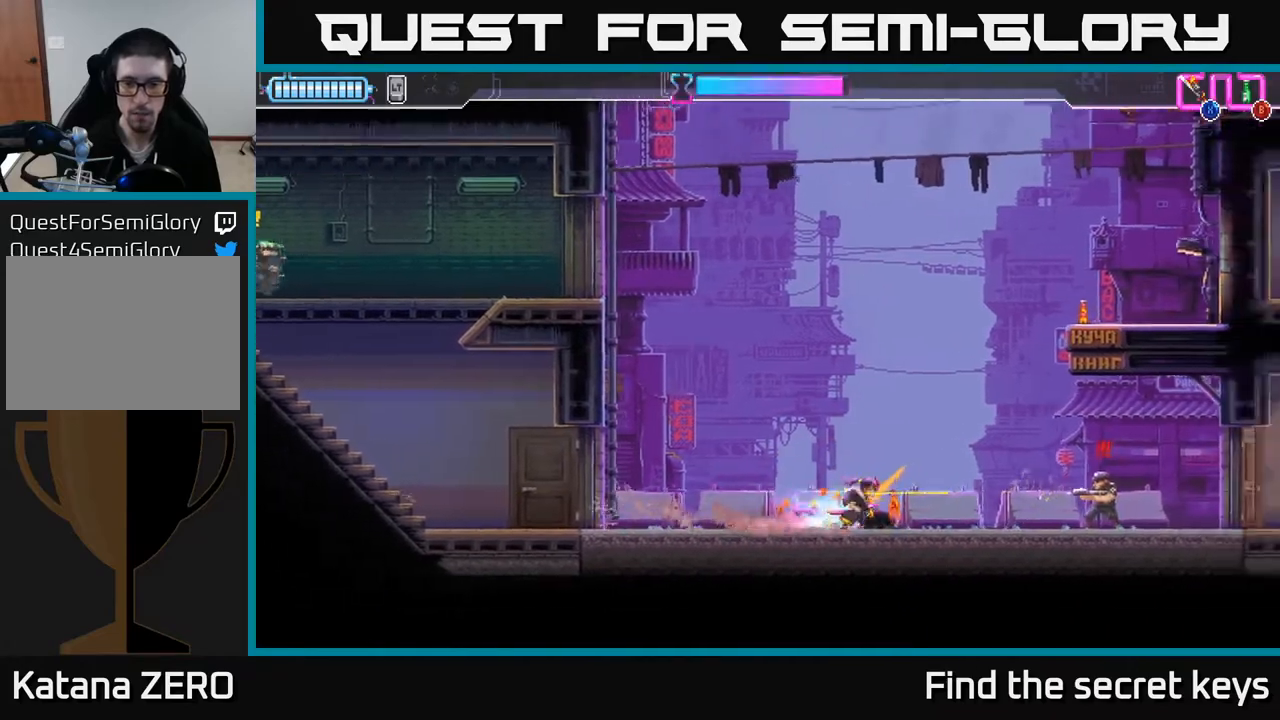
{"buttons": [], "left_stick": "right", "right_stick": "center", "events": []}
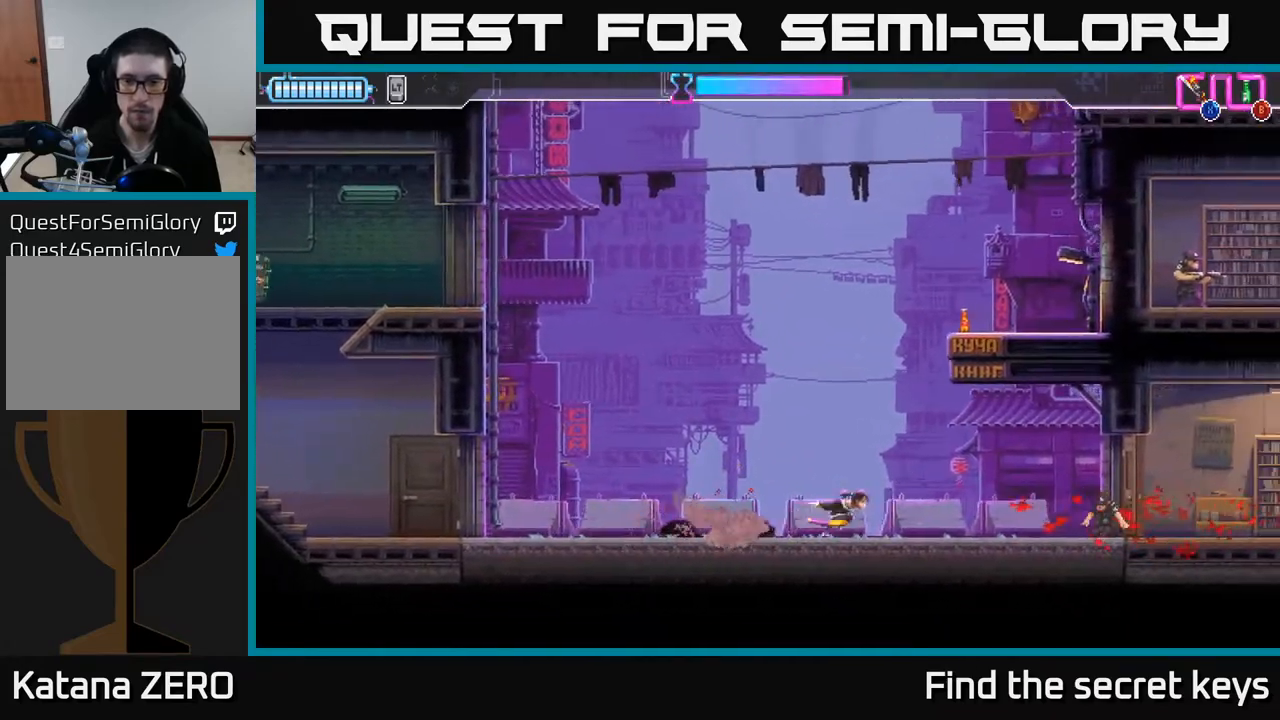
{"buttons": [], "left_stick": "right", "right_stick": "center", "events": []}
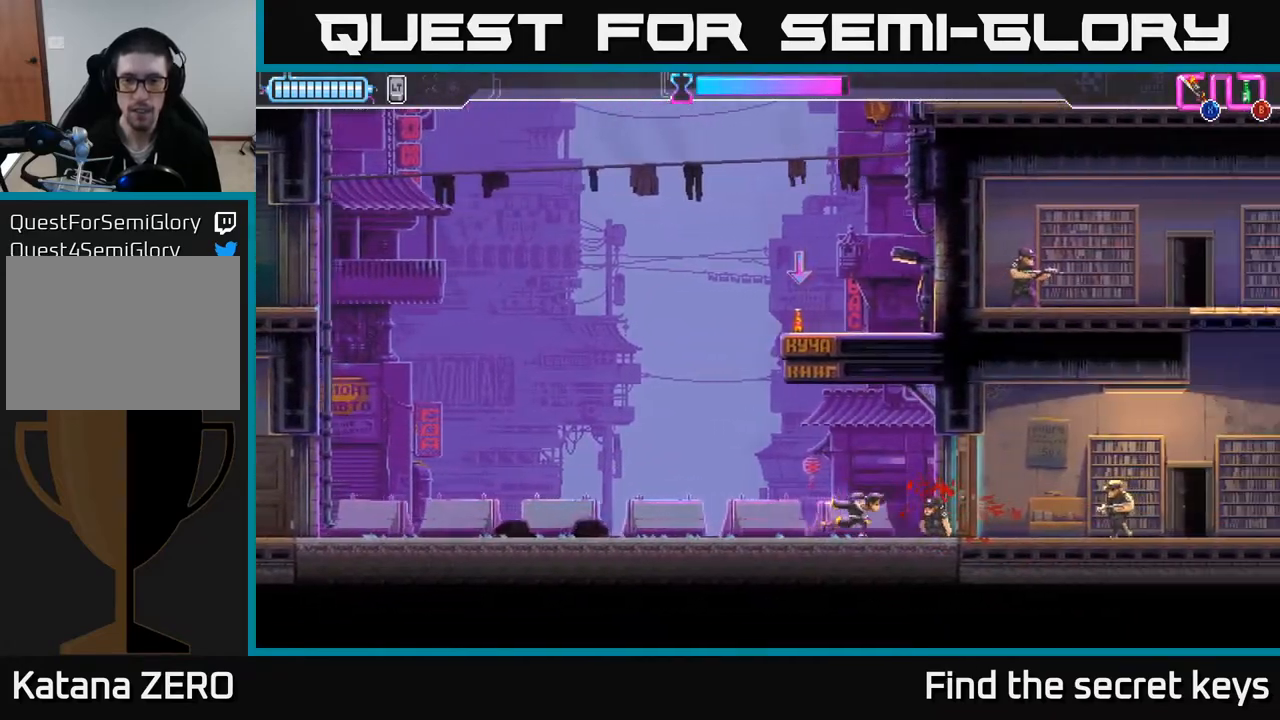
{"buttons": ["X"], "left_stick": "right", "right_stick": "center", "events": [[417, "X", "down"]]}
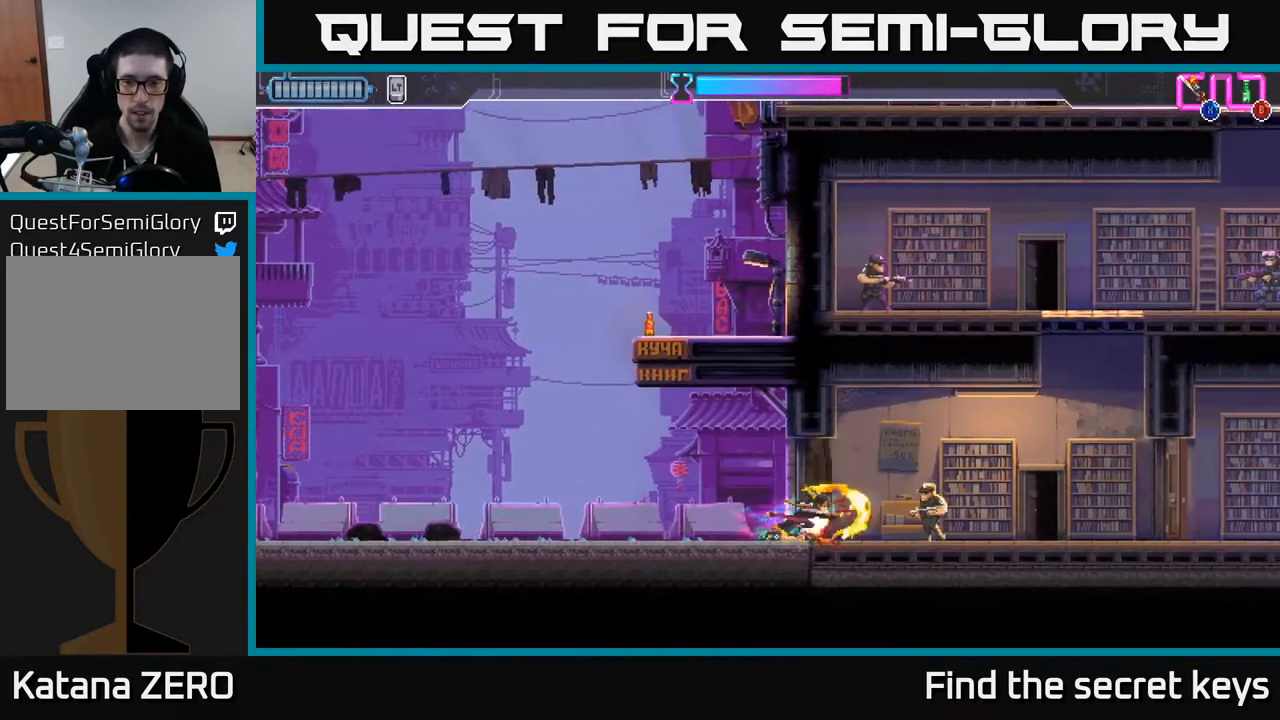
{"buttons": [], "left_stick": "right", "right_stick": "center", "events": [[17, "X", "up"], [267, "left_stick", "center"], [283, "X", "down"], [367, "X", "up"], [367, "left_stick", "right"]]}
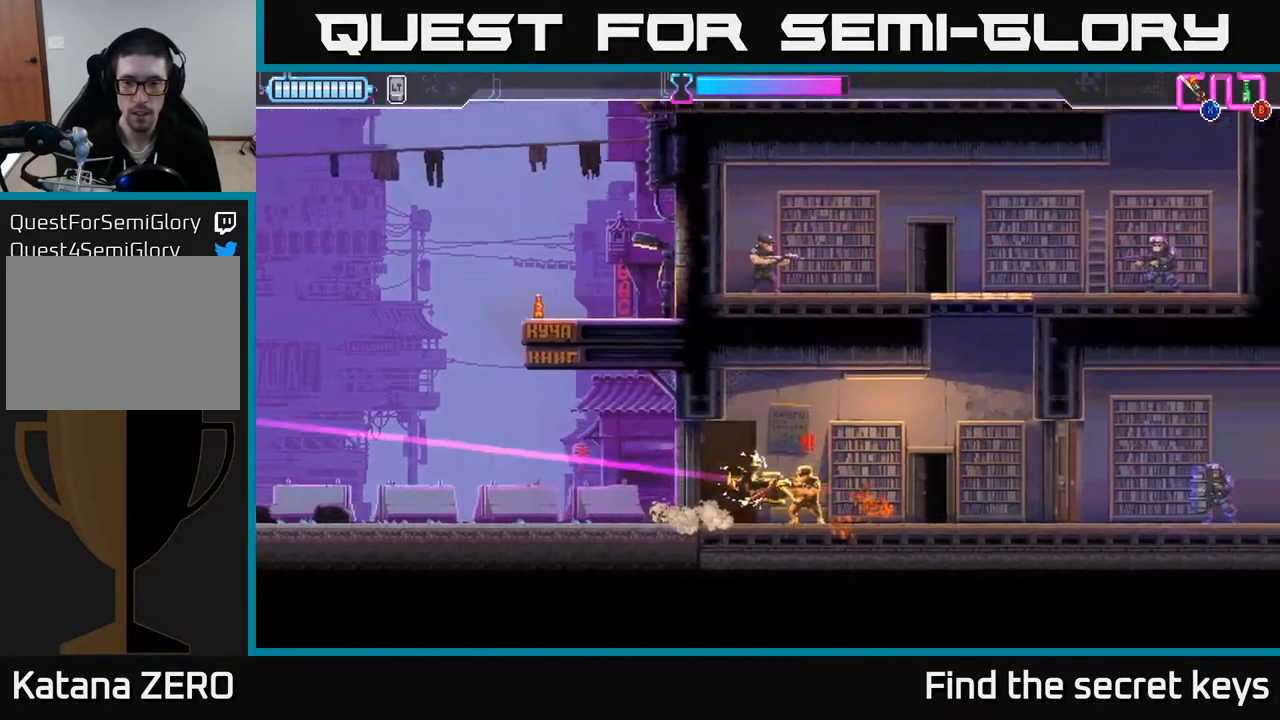
{"buttons": [], "left_stick": "center", "right_stick": "center", "events": [[483, "left_stick", "center"]]}
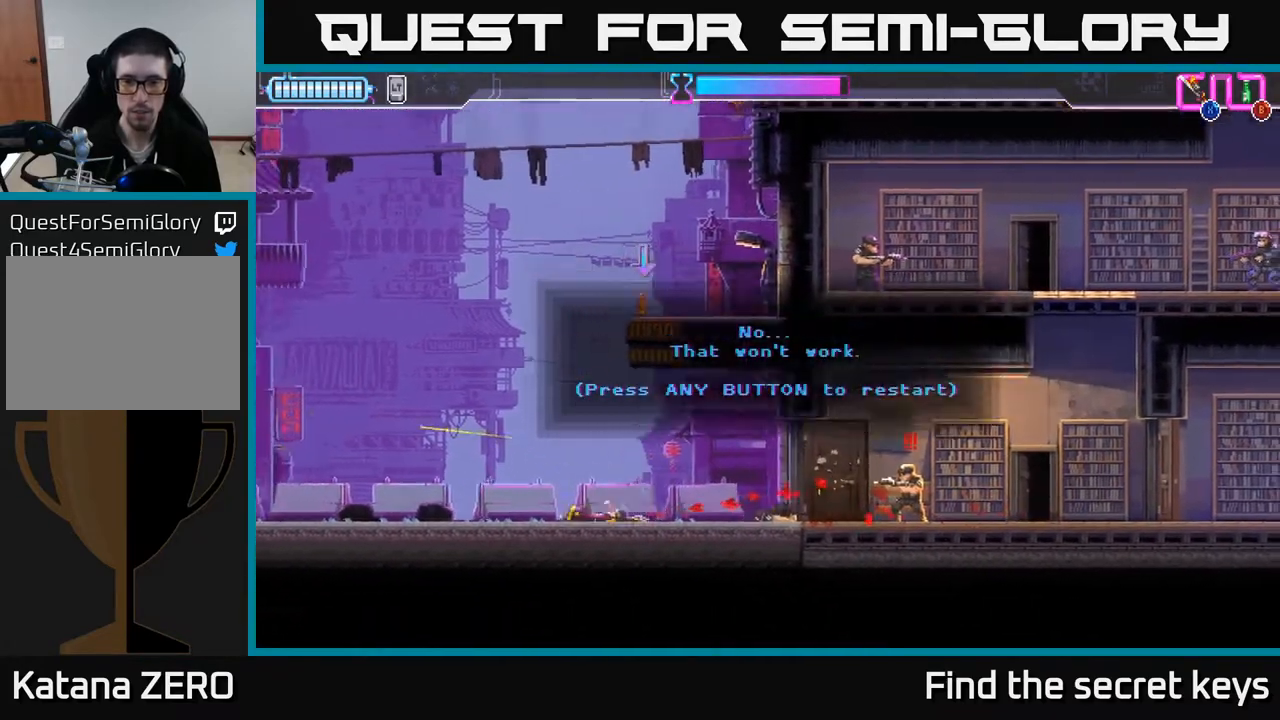
{"buttons": [], "left_stick": "center", "right_stick": "center", "events": [[67, "A", "down"], [183, "A", "up"]]}
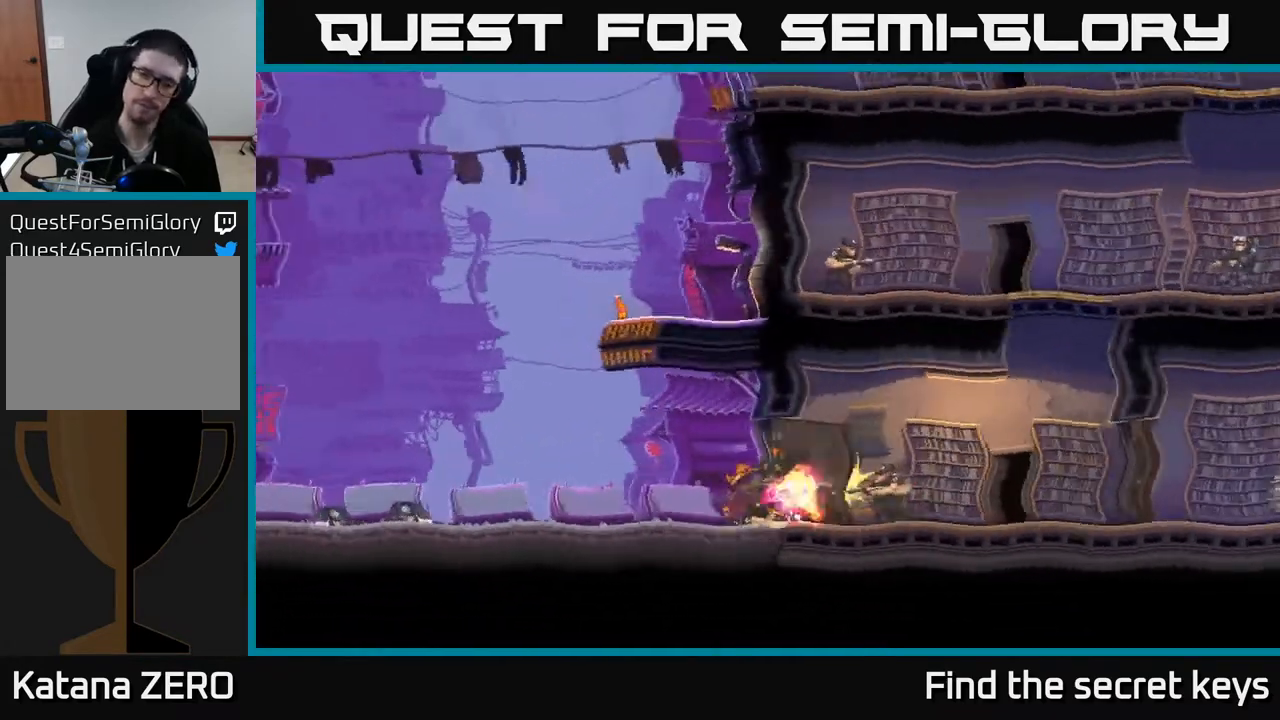
{"buttons": ["A"], "left_stick": "right", "right_stick": "center", "events": [[400, "left_stick", "right"], [467, "A", "down"]]}
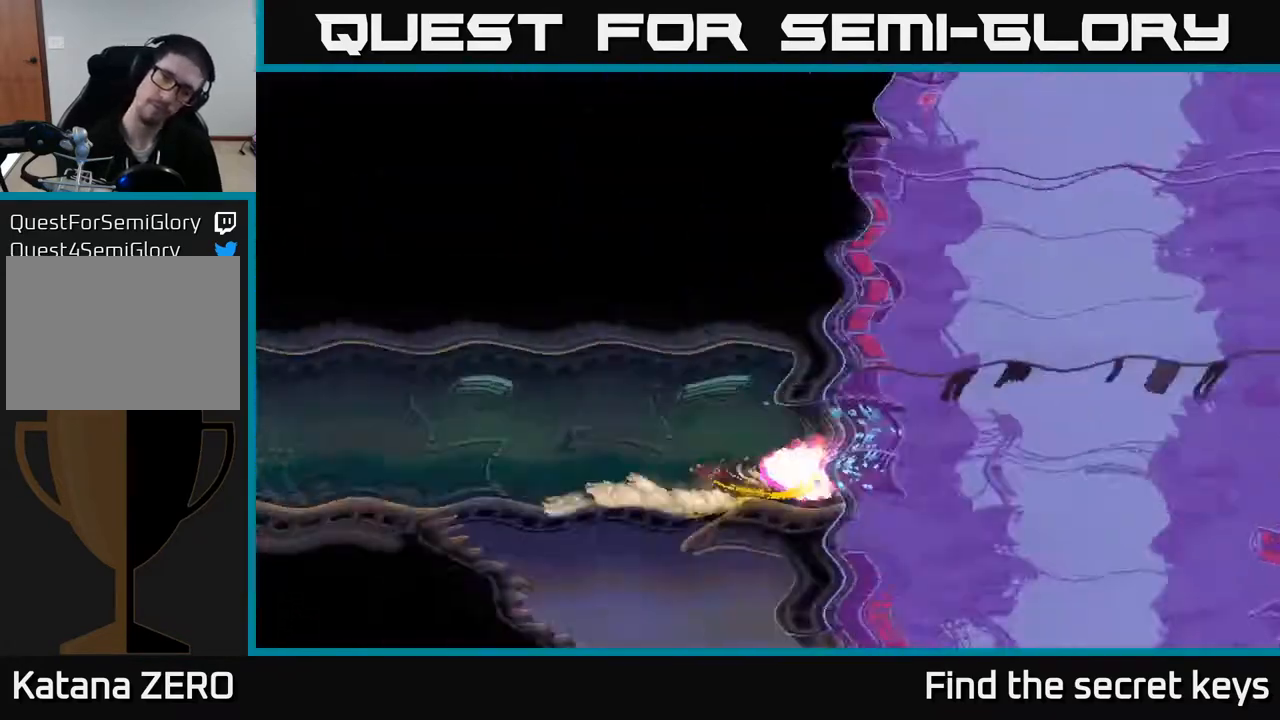
{"buttons": [], "left_stick": "right", "right_stick": "center", "events": [[67, "A", "up"], [250, "left_stick", "center"], [467, "left_stick", "right"]]}
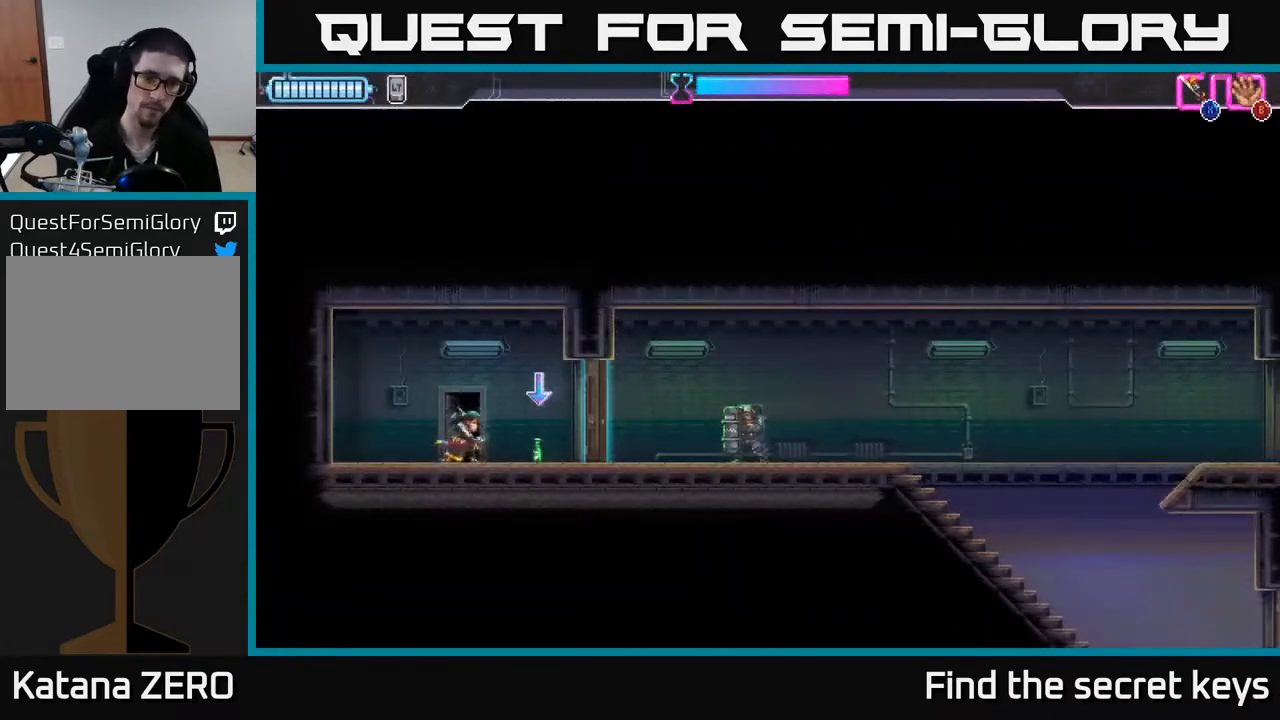
{"buttons": ["X"], "left_stick": "right", "right_stick": "center", "events": [[217, "B", "down"], [317, "B", "up"], [450, "X", "down"]]}
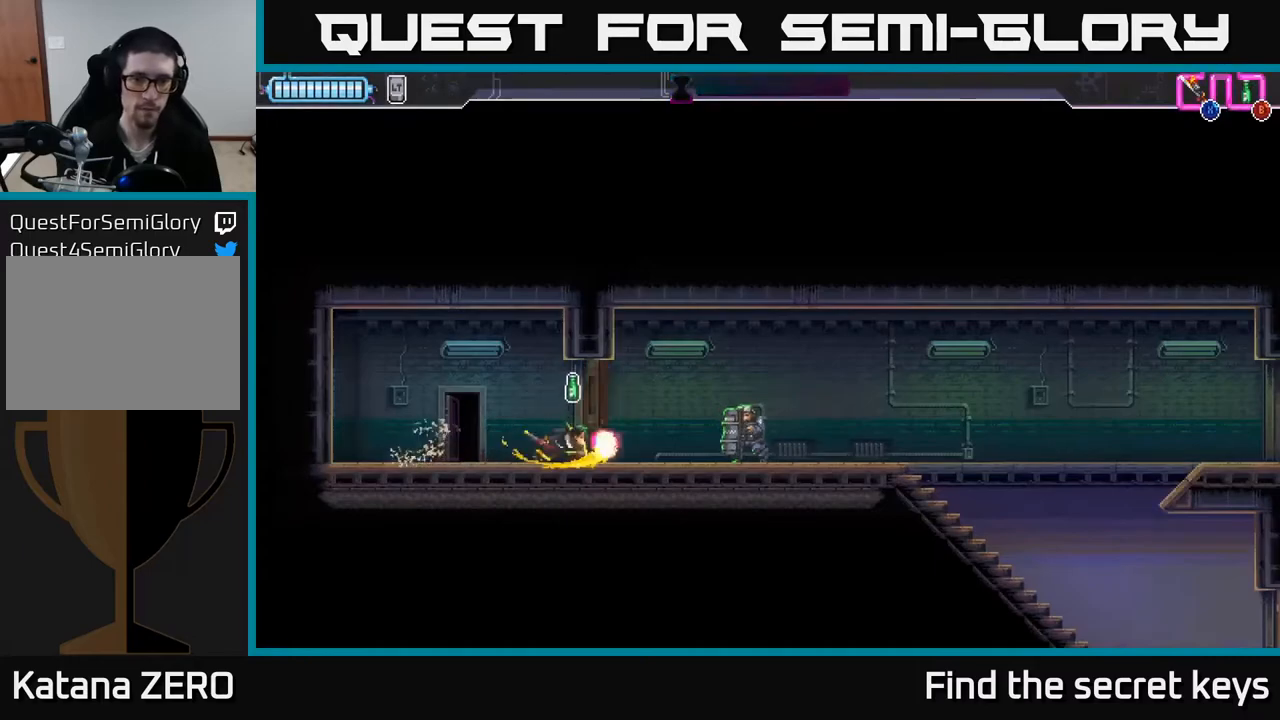
{"buttons": ["R2"], "left_stick": "right", "right_stick": "center", "events": [[50, "X", "up"], [250, "R2", "down"]]}
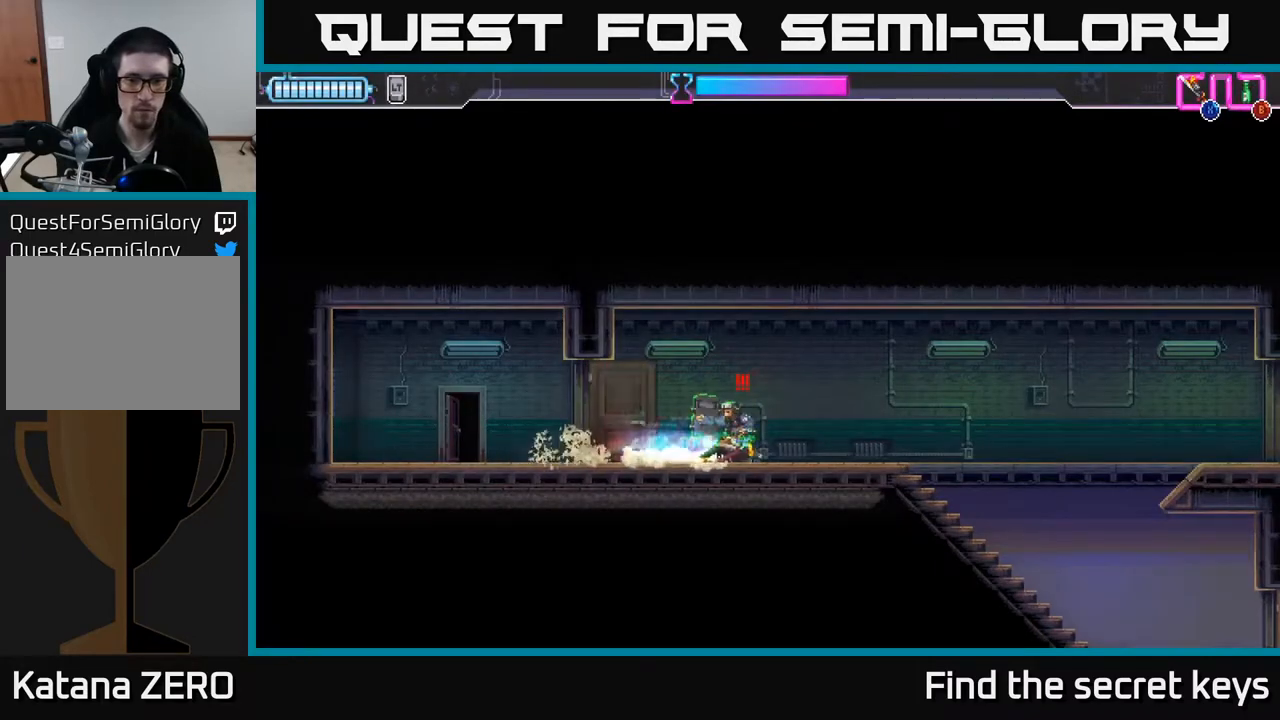
{"buttons": [], "left_stick": "right", "right_stick": "center", "events": [[17, "R2", "up"], [100, "left_stick", "left"], [117, "X", "down"], [200, "X", "up"], [200, "left_stick", "center"], [300, "left_stick", "right"]]}
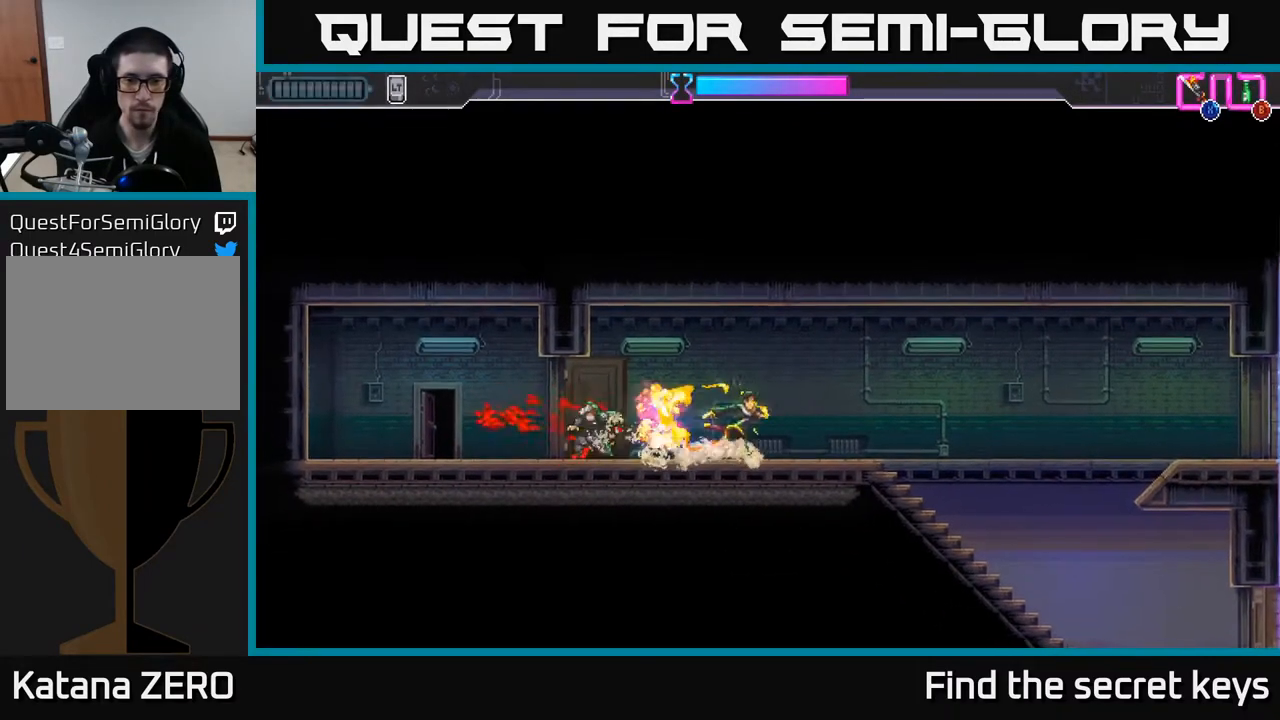
{"buttons": [], "left_stick": "right", "right_stick": "center", "events": [[233, "A", "down"], [317, "A", "up"]]}